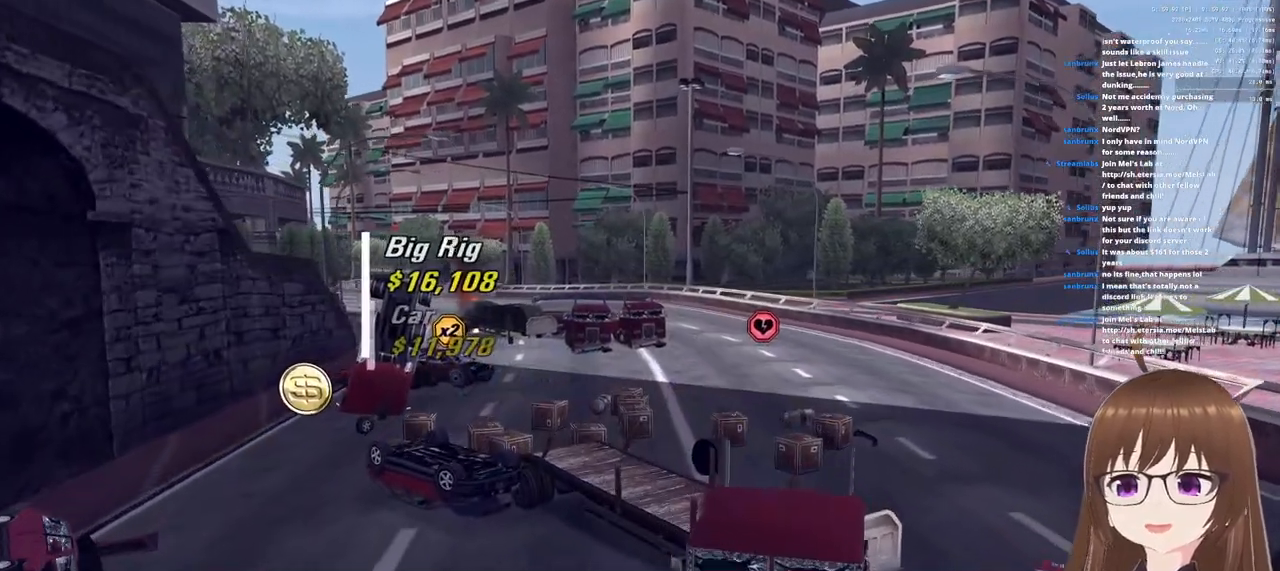
Gameplay with a controller (PlayStation layout); each line is a JSON object with the inputs held at the frame after it (dt_ms = milliseconds from this image to that frame). "events" lists button and stick changes between this image and that frame as [ms after this image, input, new state], when the widget could be followed in between.
{"dt_ms": 1000, "buttons": ["R1"], "left_stick": "center", "right_stick": "center"}
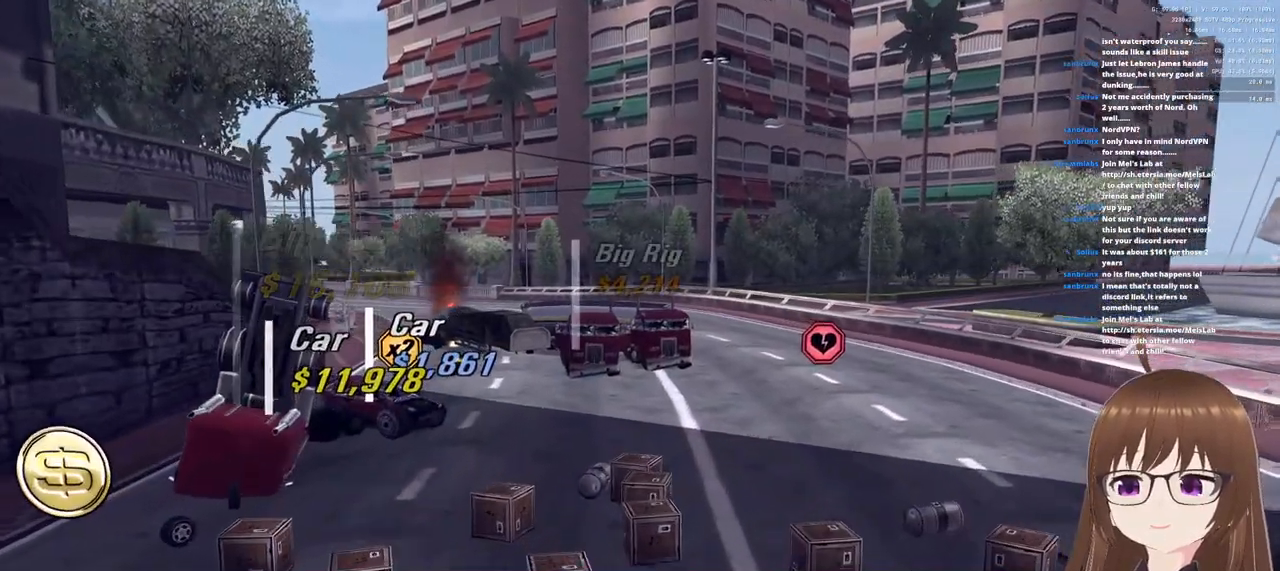
{"dt_ms": 500, "buttons": [], "left_stick": "center", "right_stick": "center", "events": [[217, "R1", "up"]]}
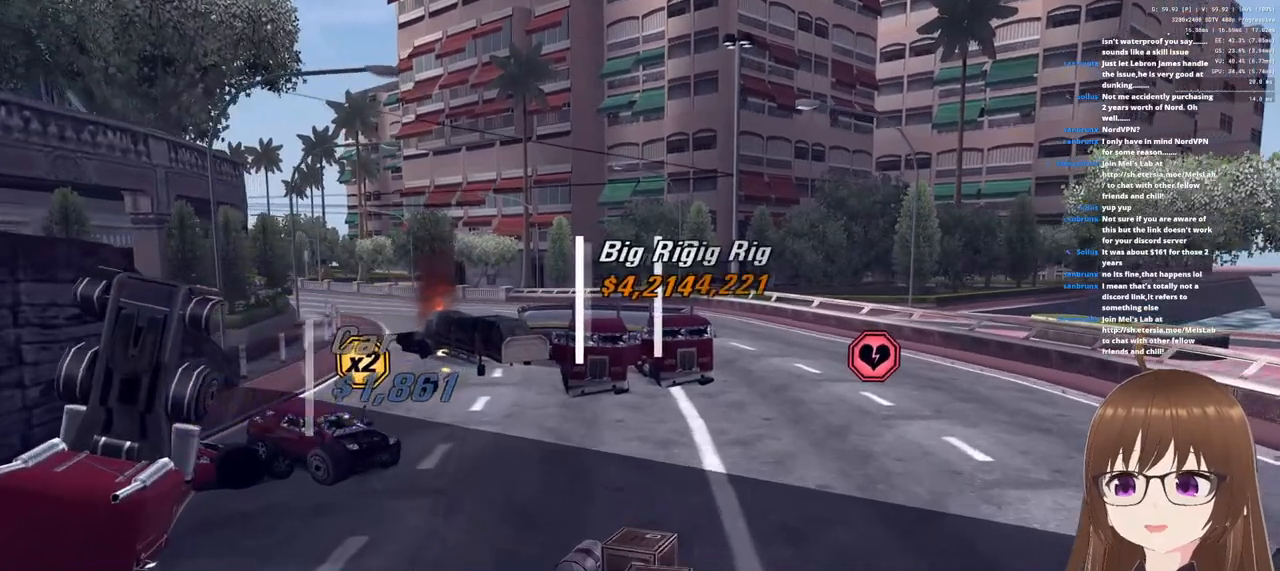
{"dt_ms": 500, "buttons": [], "left_stick": "center", "right_stick": "center", "events": []}
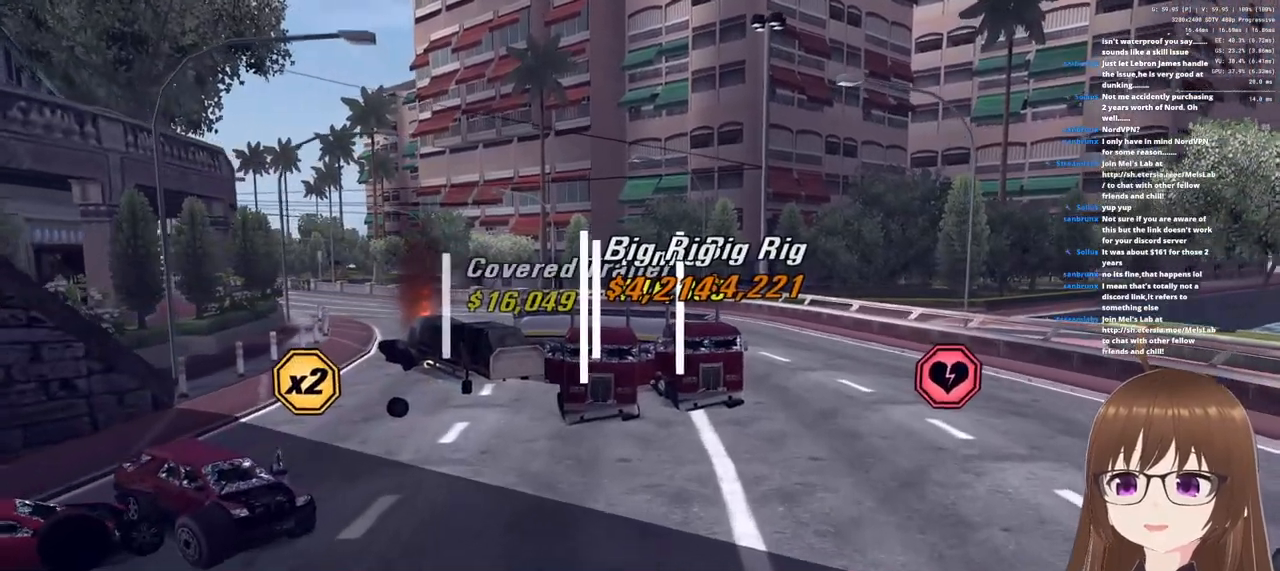
{"dt_ms": 500, "buttons": [], "left_stick": "center", "right_stick": "center", "events": []}
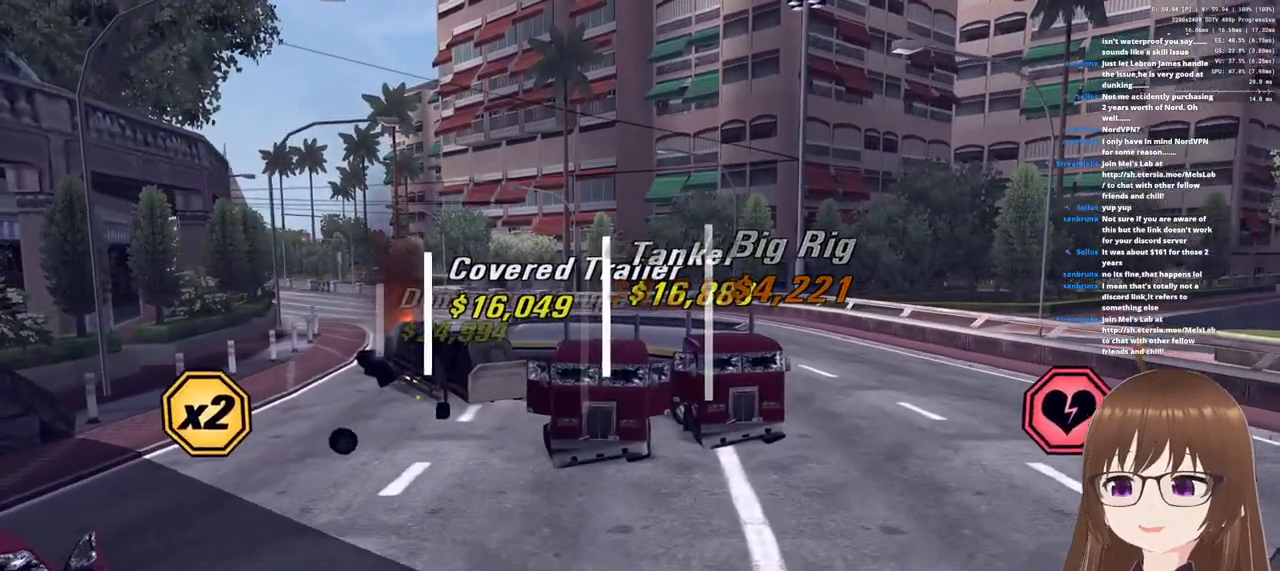
{"dt_ms": 500, "buttons": [], "left_stick": "center", "right_stick": "center", "events": []}
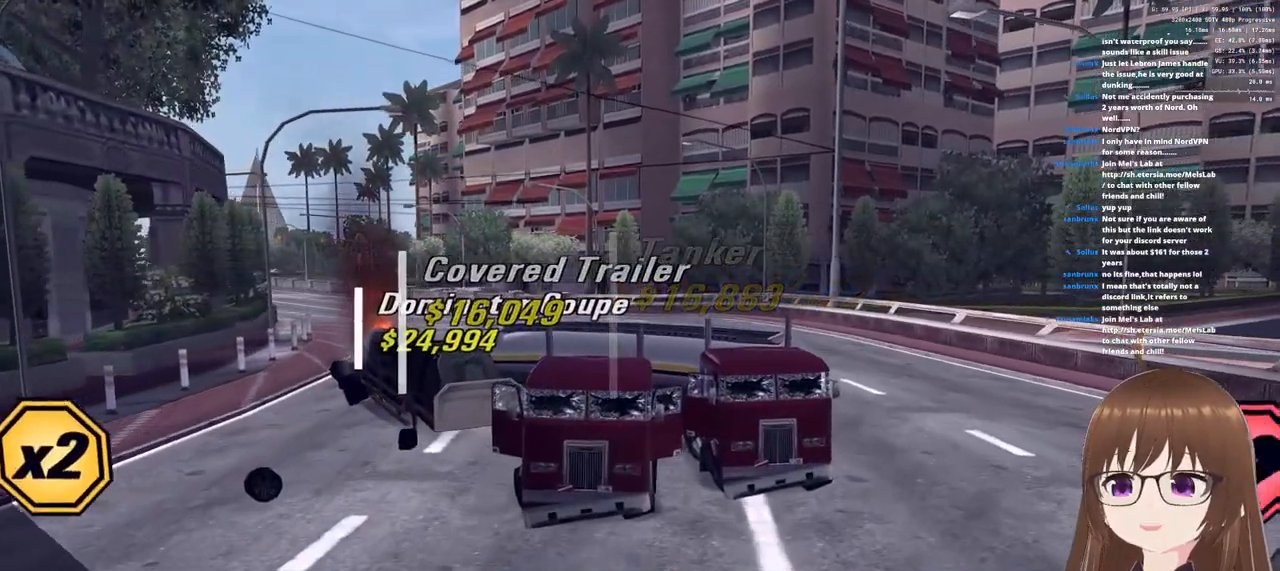
{"dt_ms": 500, "buttons": [], "left_stick": "center", "right_stick": "center", "events": []}
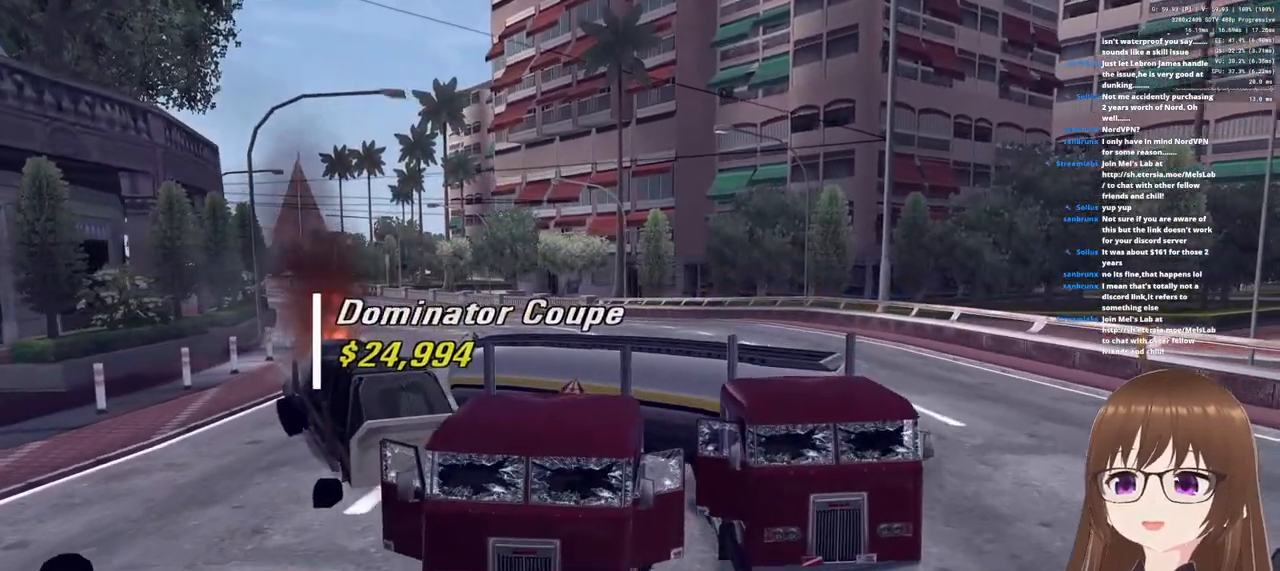
{"dt_ms": 500, "buttons": [], "left_stick": "center", "right_stick": "center", "events": []}
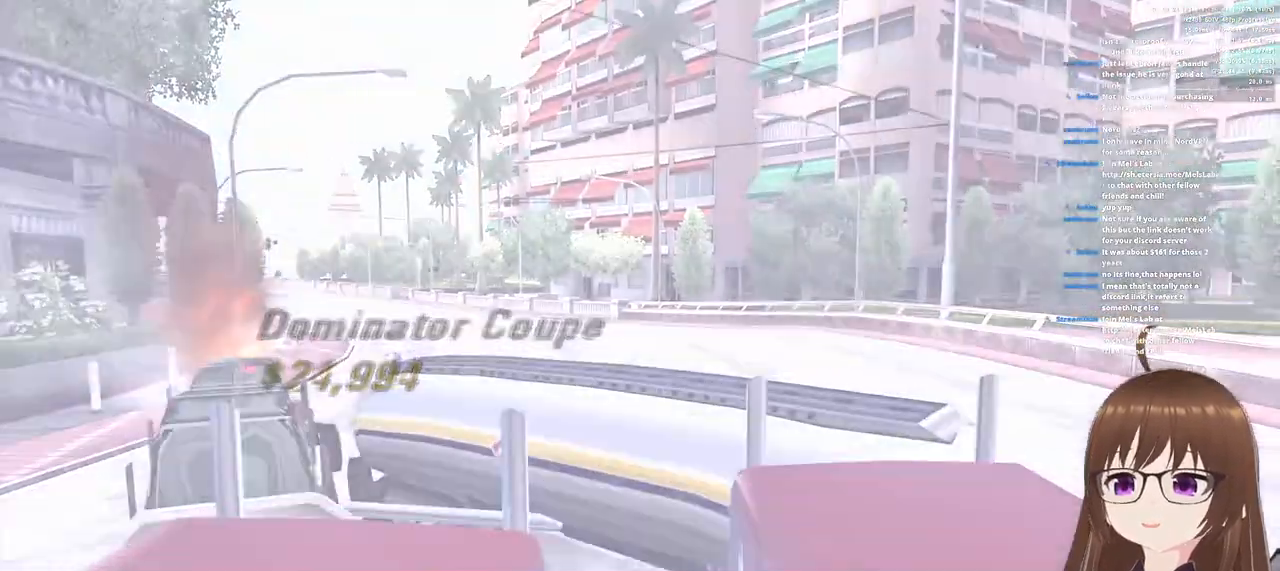
{"dt_ms": 500, "buttons": [], "left_stick": "center", "right_stick": "center", "events": []}
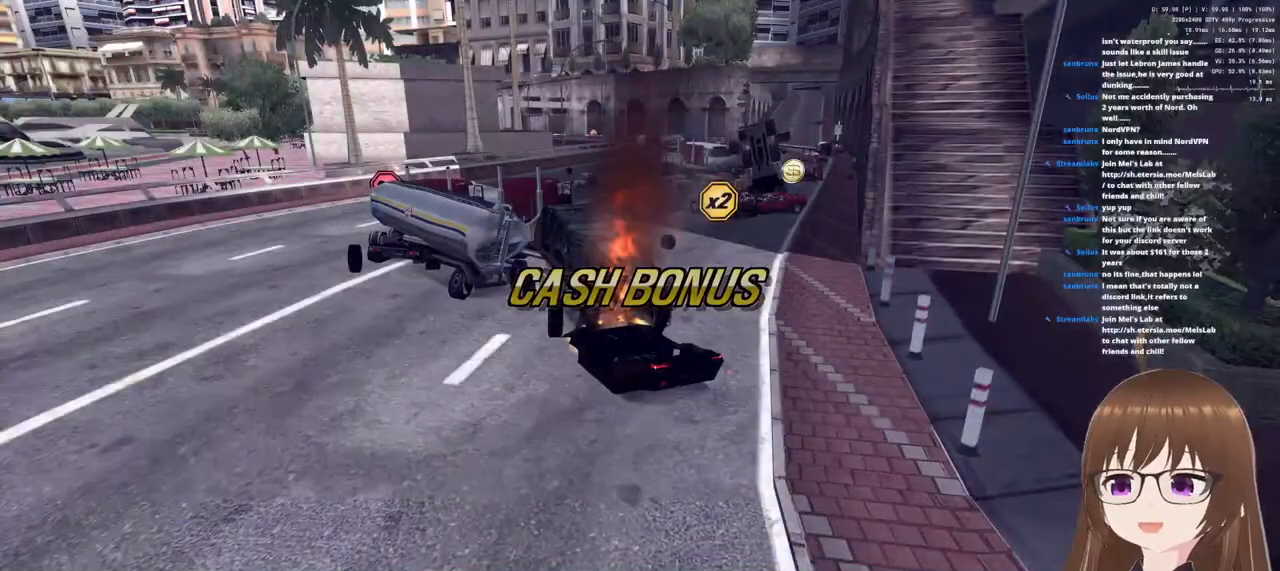
{"dt_ms": 500, "buttons": ["R1"], "left_stick": "center", "right_stick": "center", "events": [[233, "R1", "down"]]}
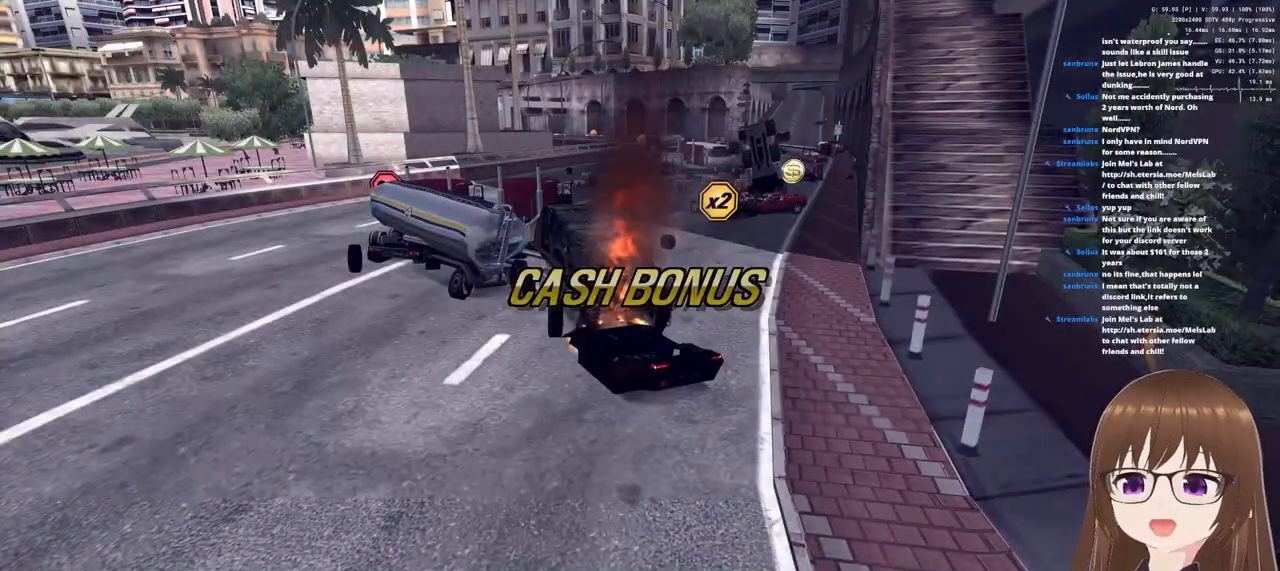
{"dt_ms": 500, "buttons": [], "left_stick": "center", "right_stick": "center", "events": [[300, "R1", "up"]]}